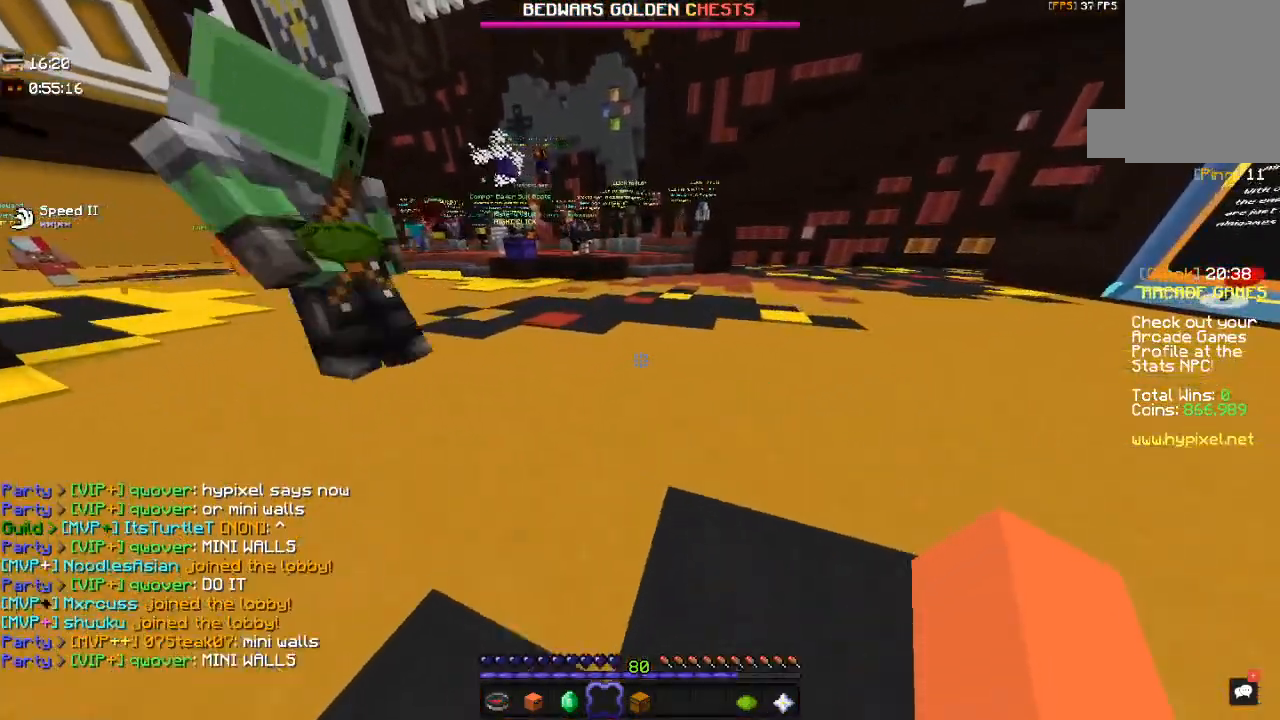
Gameplay with keyboard and mouse; each line is a JSON object with the keys and mouse buttons held at the frame after it. "events" lists presses ("down") and releases ("up") of "a", "d", "s", "space", "w", "mouse_left" and "mouse_right" between this image and that frame as [ms after this image, input, new state], when the widget could be followed in between. "mouse_left", "mouse_right" = the "left", "right" buttons of the "mouse" list. No other keys are recorded. Fast repeated clicks can show as one long hold. Mouse movement is not recorded.
{"keys": ["s"], "mouse": [], "events": [[17, "a", "down"], [200, "w", "up"], [267, "s", "down"], [484, "a", "up"]]}
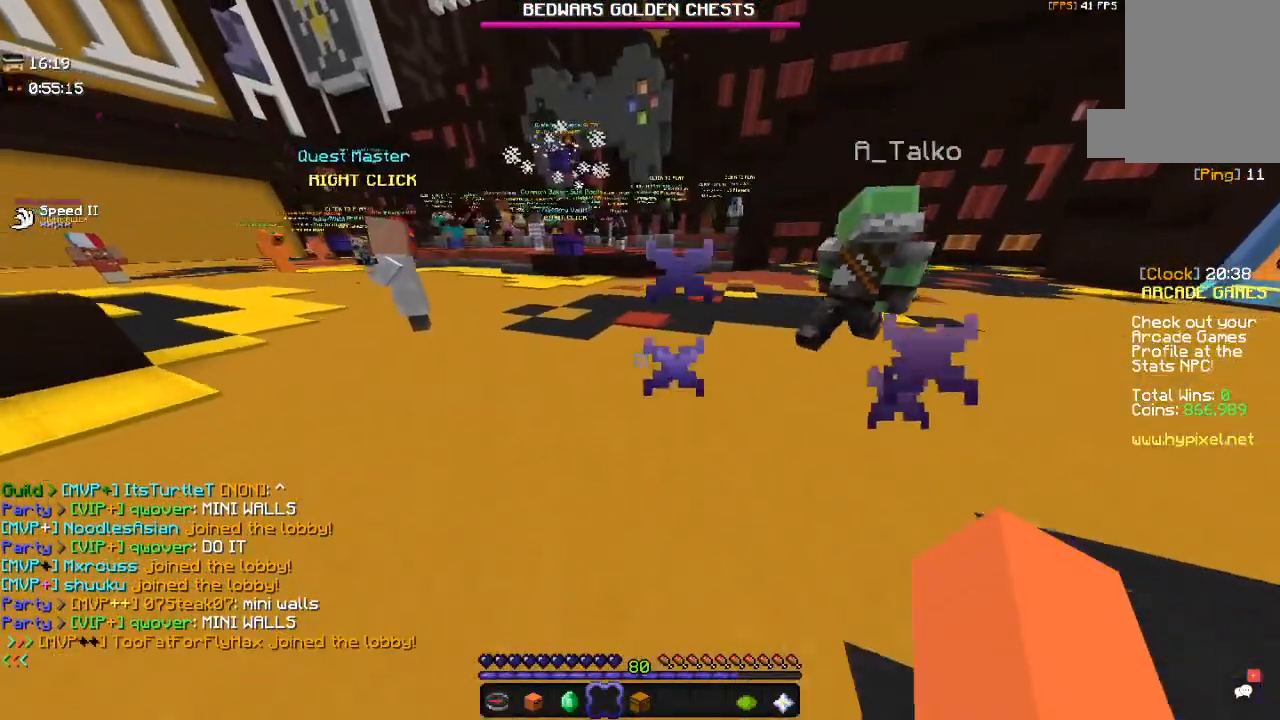
{"keys": ["a", "d", "w"], "mouse": [], "events": [[34, "d", "down"], [167, "s", "up"], [284, "w", "down"], [484, "a", "down"]]}
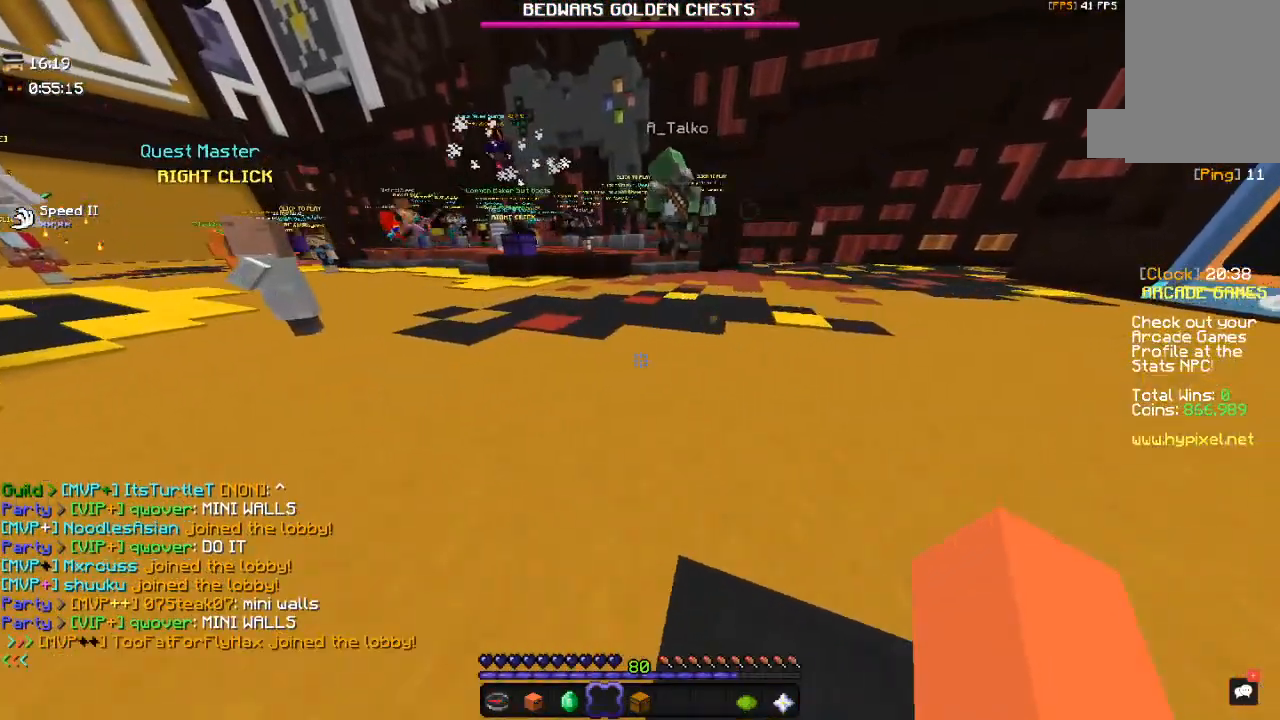
{"keys": ["d", "s"], "mouse": [], "events": [[34, "d", "up"], [150, "w", "up"], [217, "s", "down"], [467, "a", "up"], [467, "d", "down"]]}
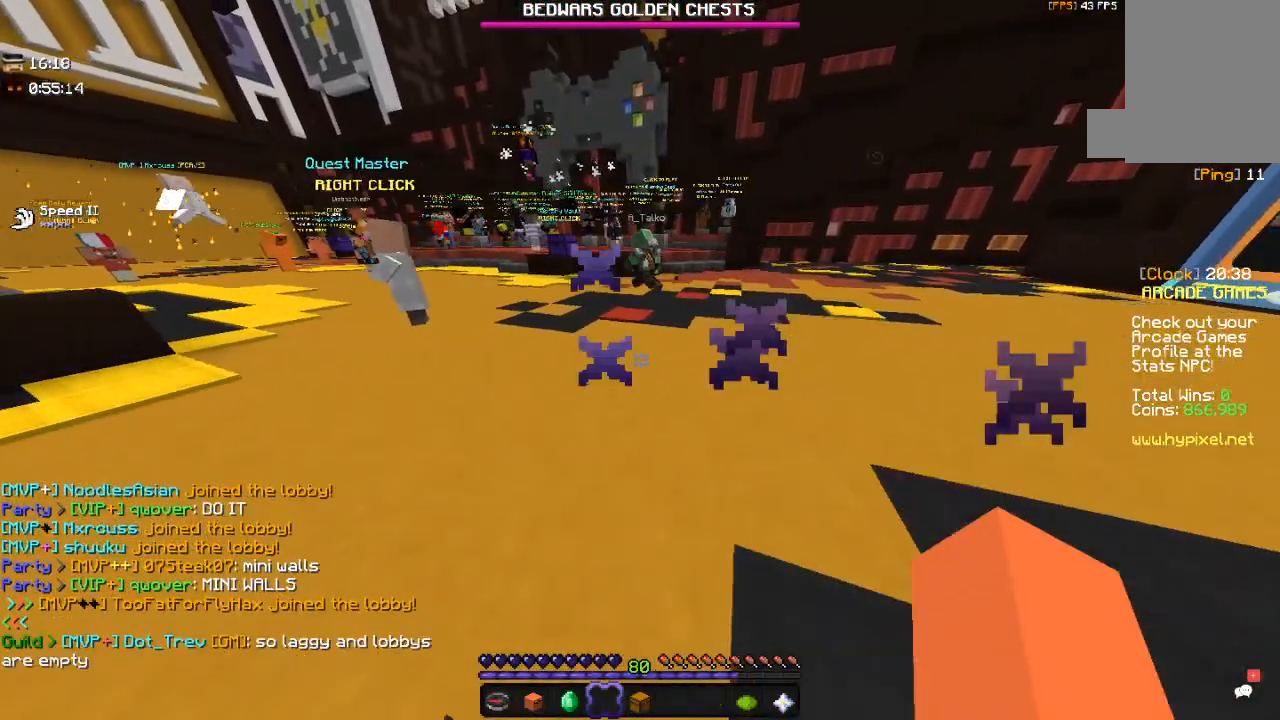
{"keys": ["d", "w"], "mouse": [], "events": [[134, "s", "up"], [317, "w", "down"]]}
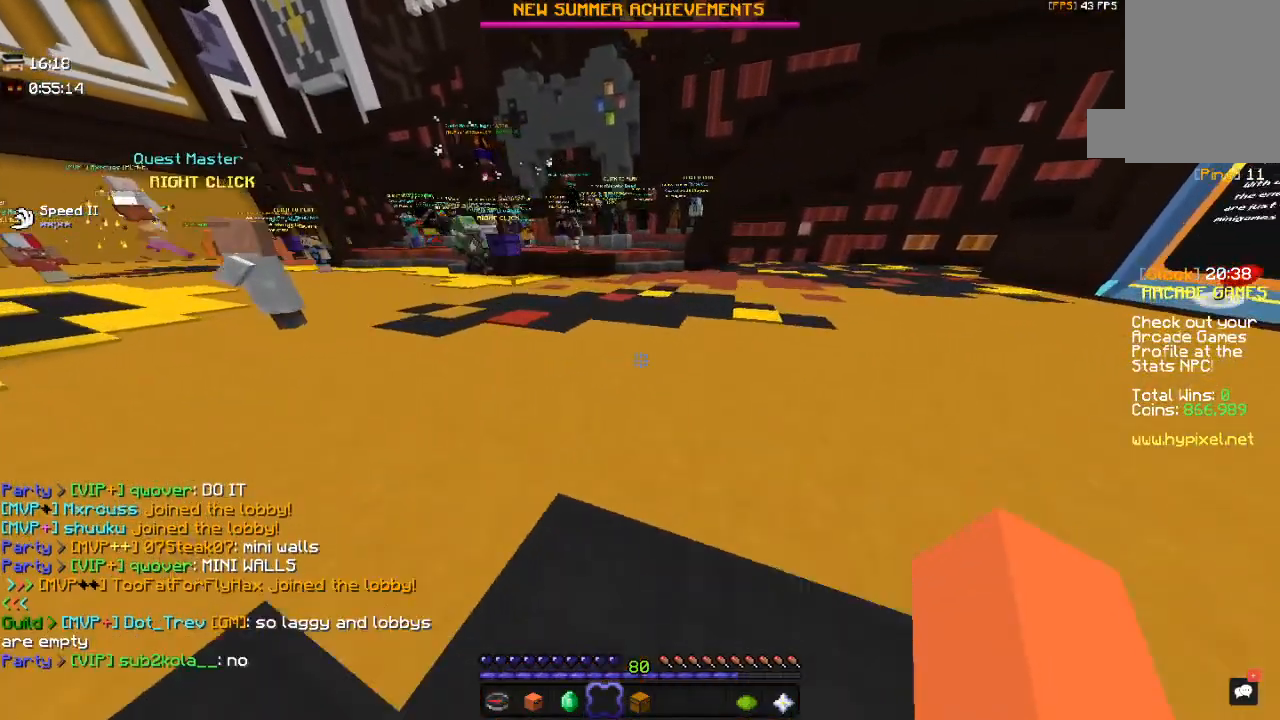
{"keys": ["w"], "mouse": [], "events": [[34, "d", "up"]]}
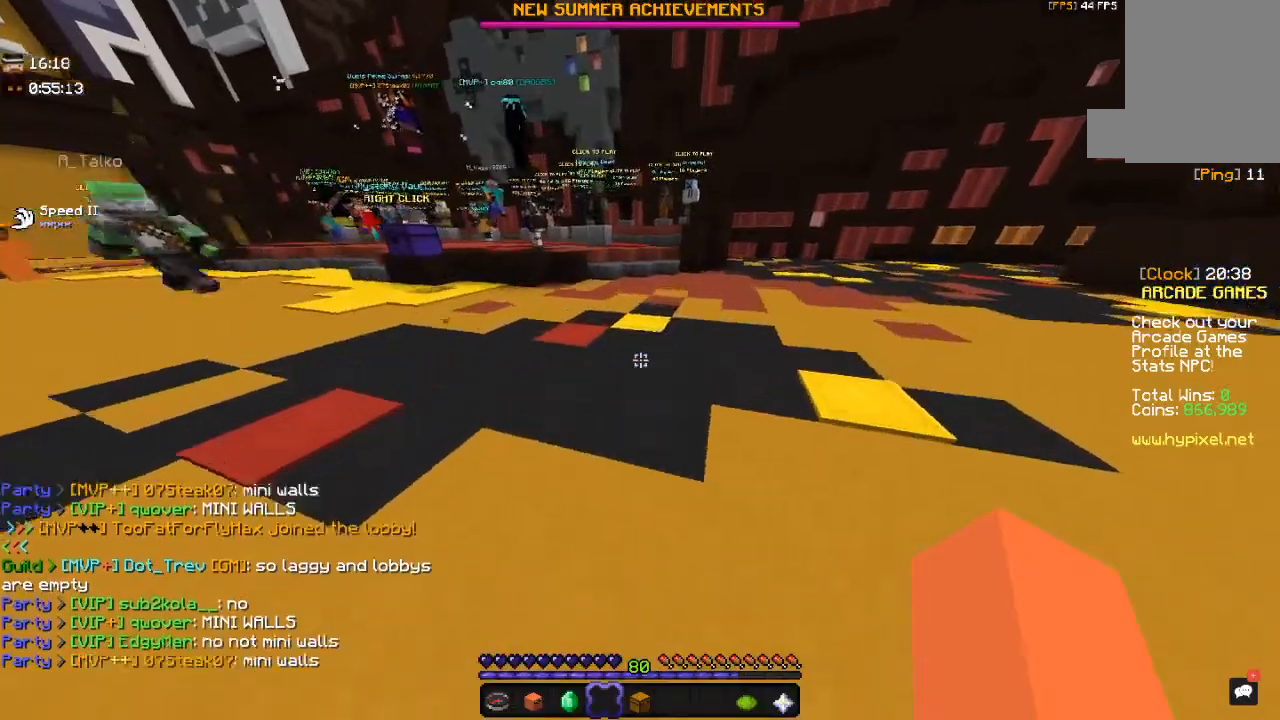
{"keys": ["space", "w"], "mouse": [], "events": [[217, "d", "down"], [317, "space", "down"], [400, "d", "up"]]}
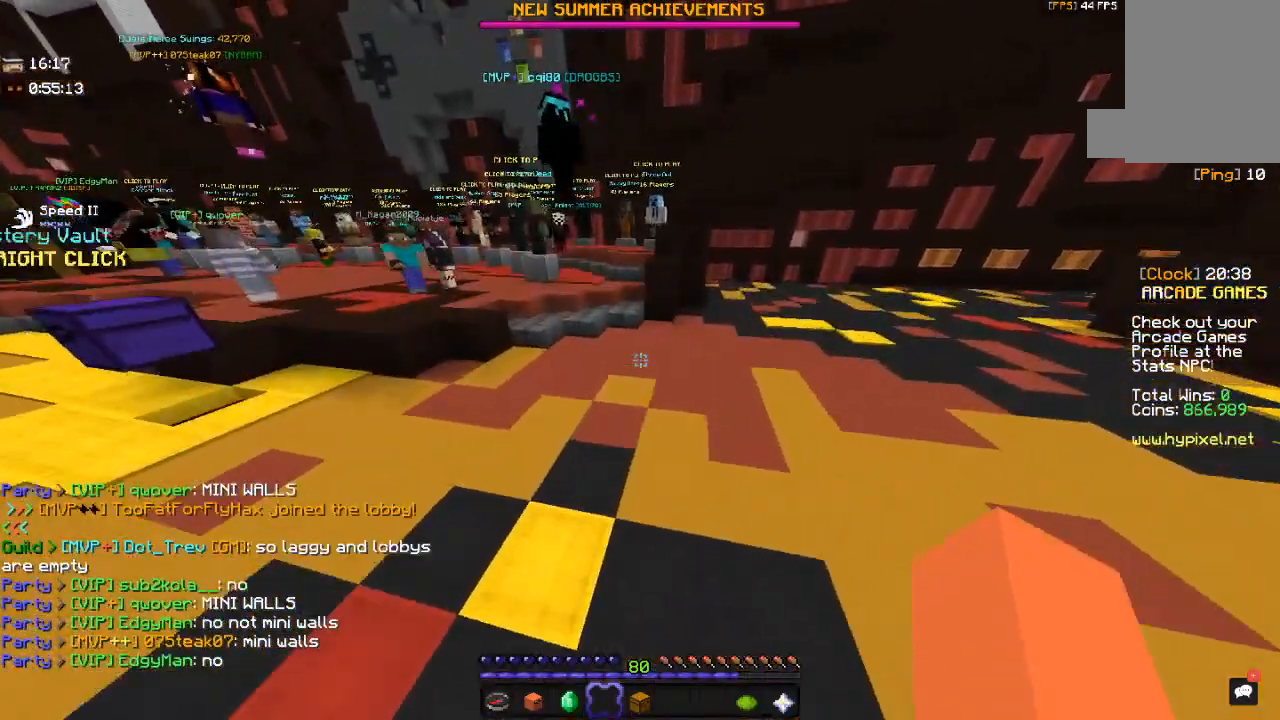
{"keys": ["w"], "mouse": [], "events": [[134, "space", "up"]]}
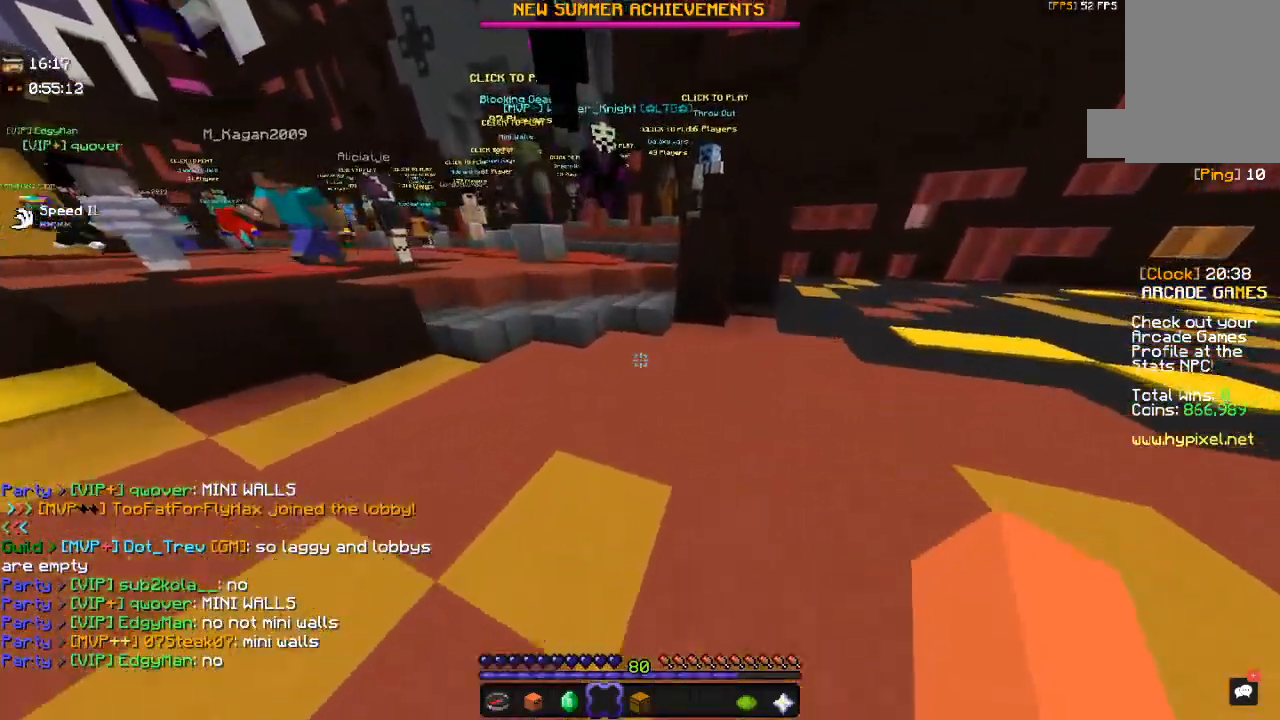
{"keys": ["space", "w"], "mouse": [], "events": [[417, "space", "down"]]}
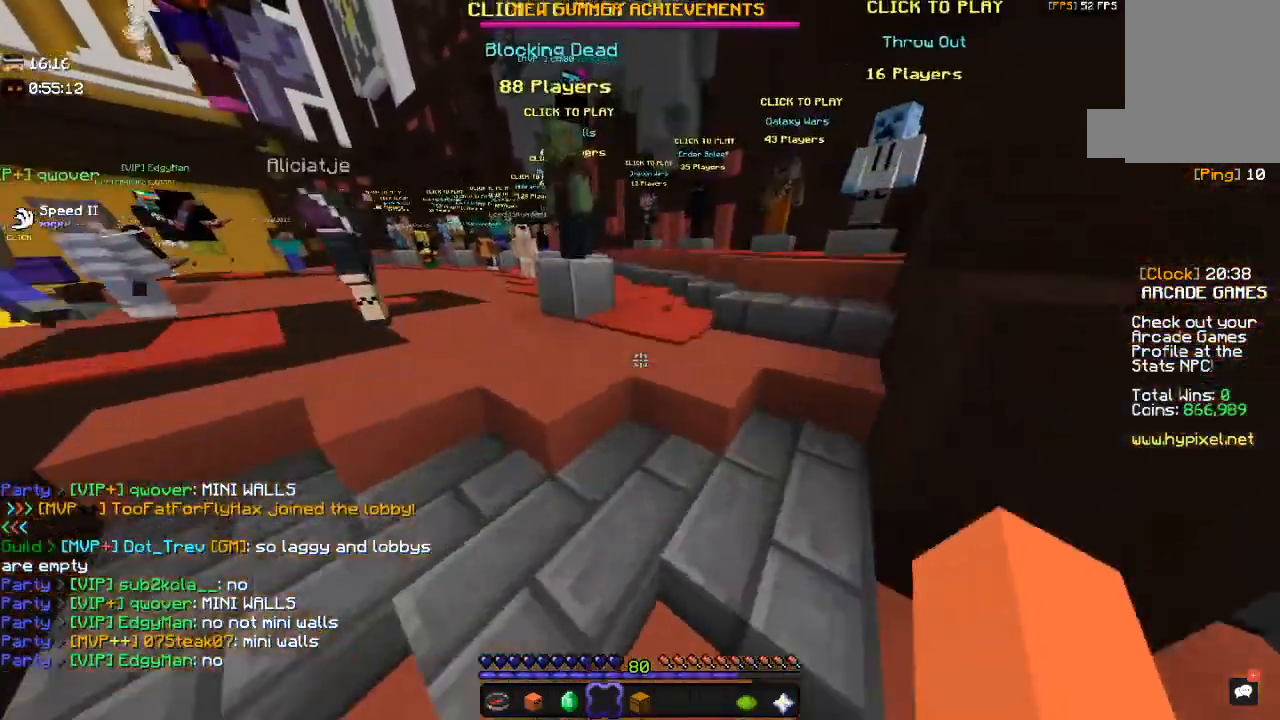
{"keys": ["w"], "mouse": [], "events": [[117, "a", "down"], [184, "space", "up"], [367, "a", "up"]]}
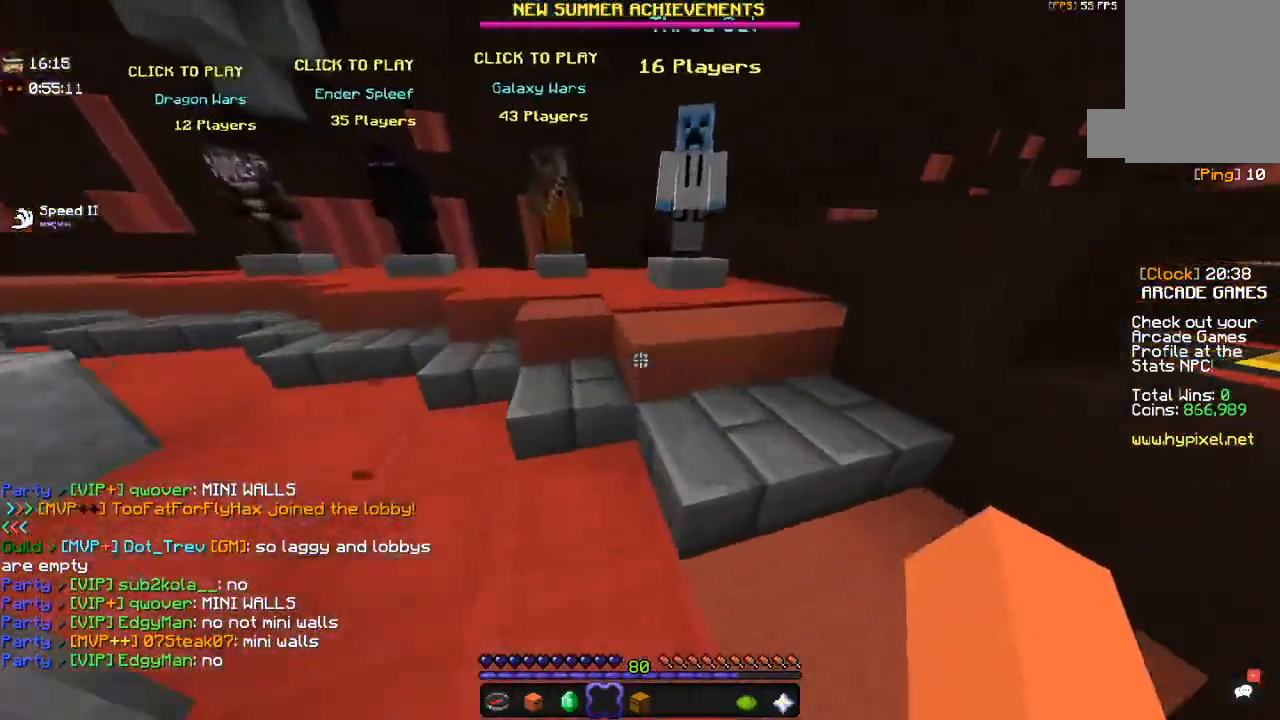
{"keys": ["w"], "mouse": [], "events": [[50, "space", "down"], [317, "a", "down"], [317, "space", "up"], [500, "a", "up"]]}
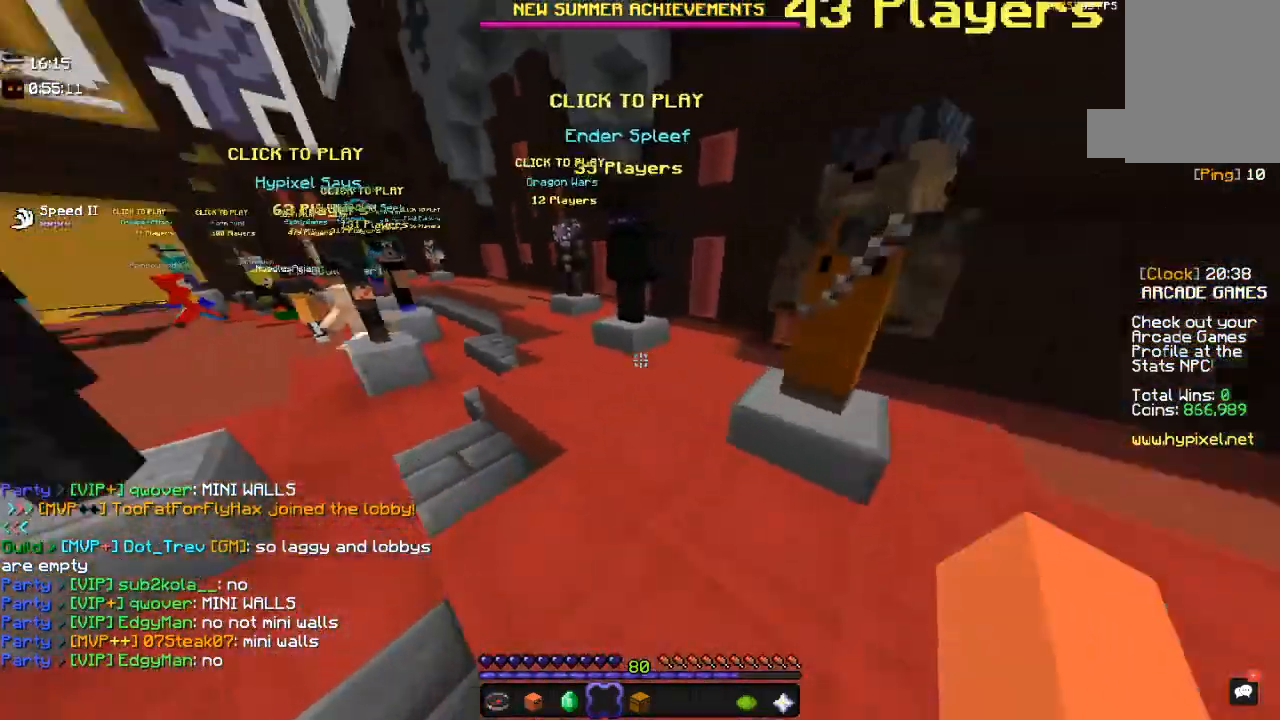
{"keys": ["space", "w"], "mouse": [], "events": [[167, "space", "down"]]}
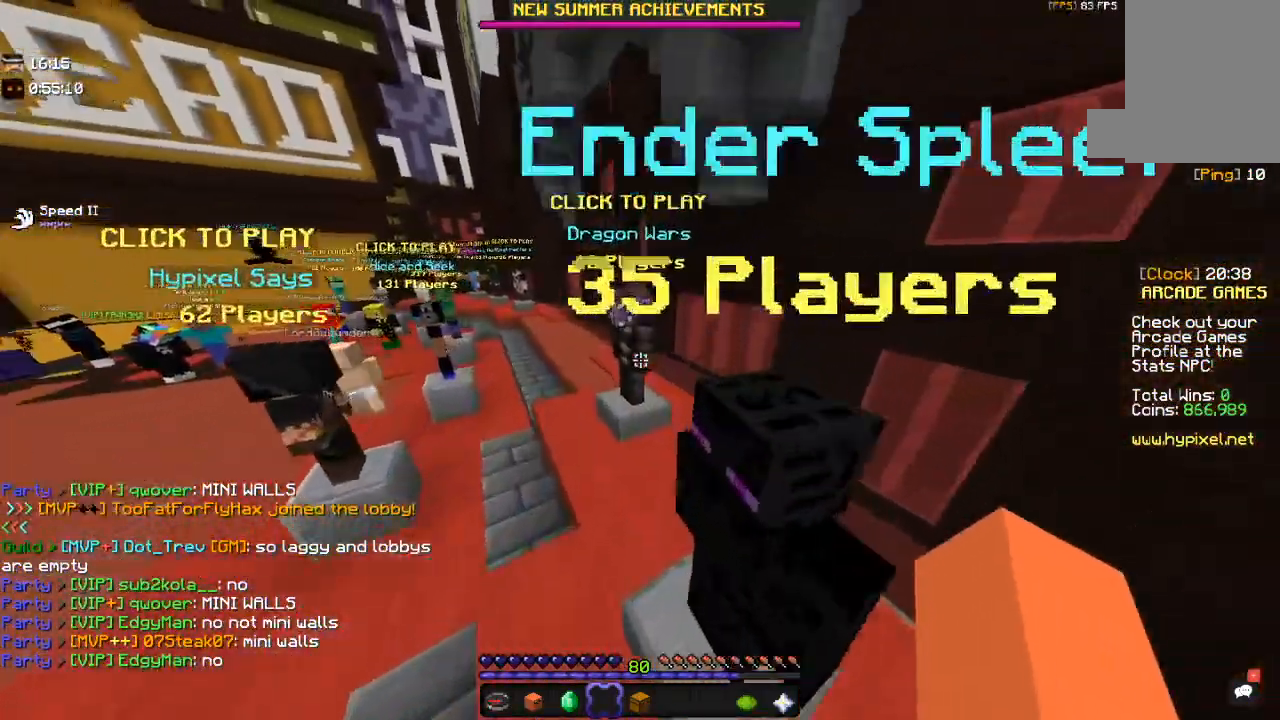
{"keys": ["w"], "mouse": [], "events": [[50, "space", "up"], [117, "space", "down"], [434, "space", "up"]]}
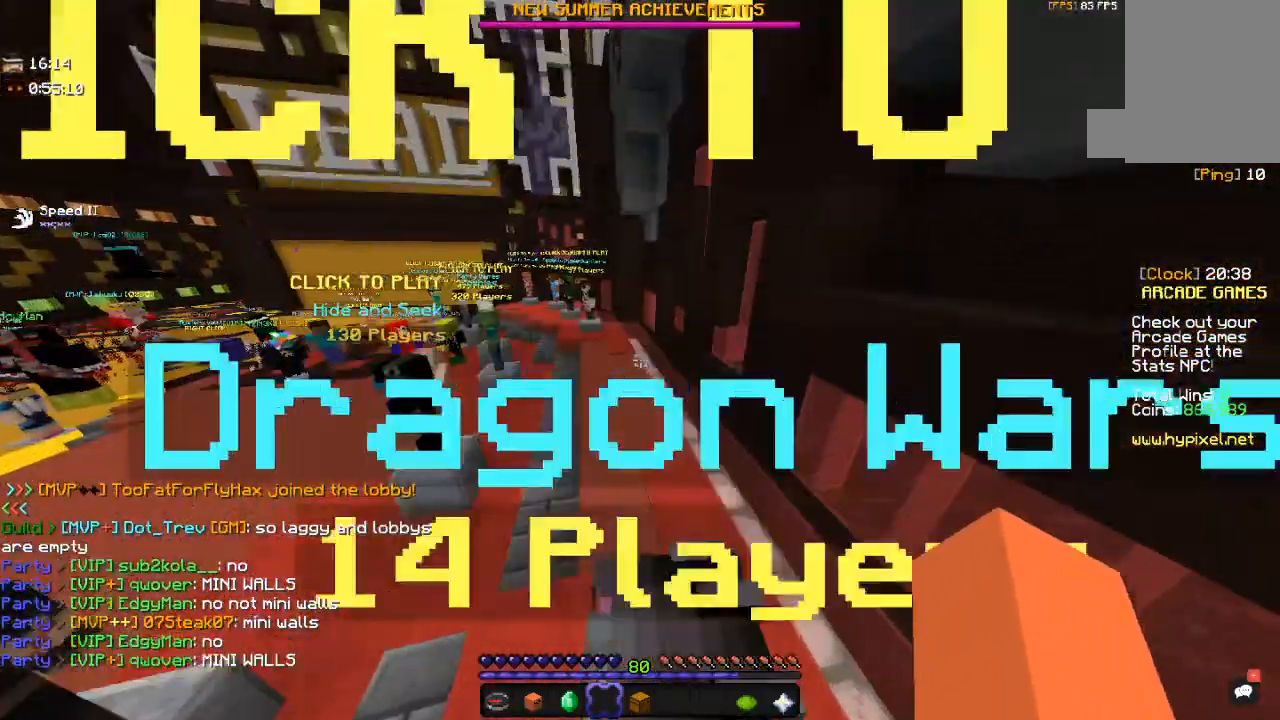
{"keys": ["space", "w"], "mouse": [], "events": [[184, "space", "down"]]}
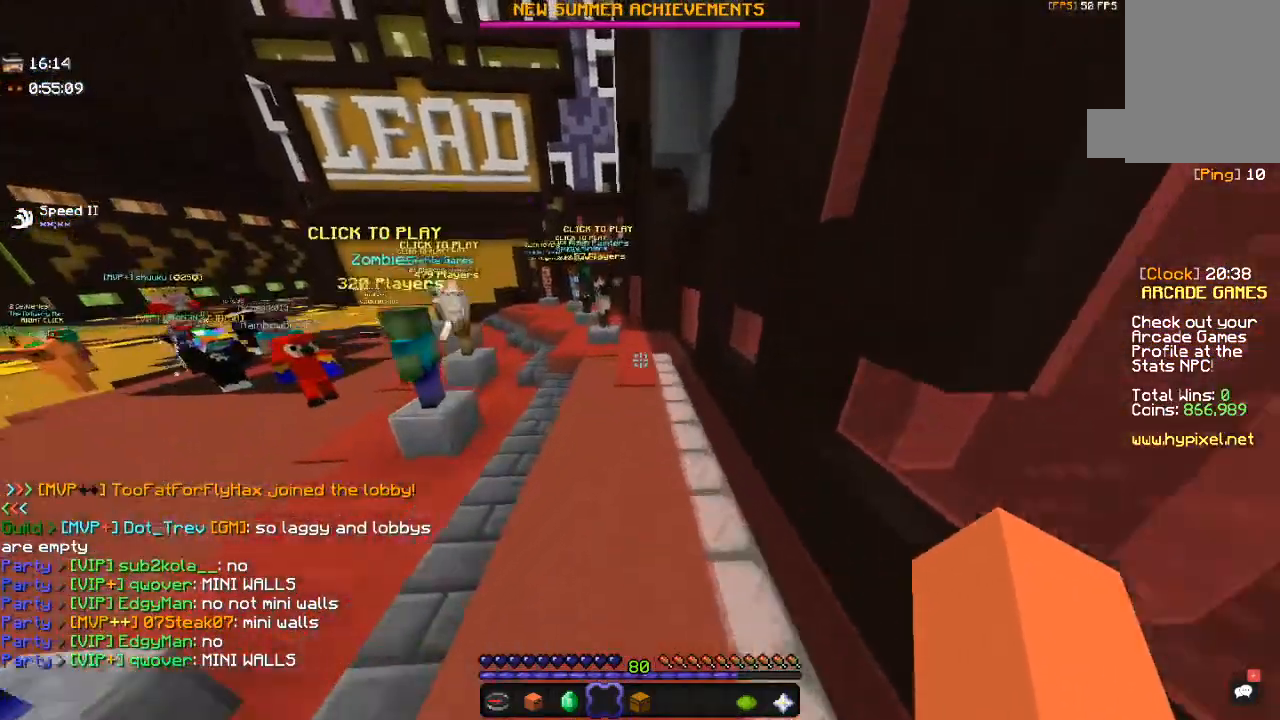
{"keys": ["a", "w"], "mouse": [], "events": [[50, "space", "up"], [234, "a", "down"]]}
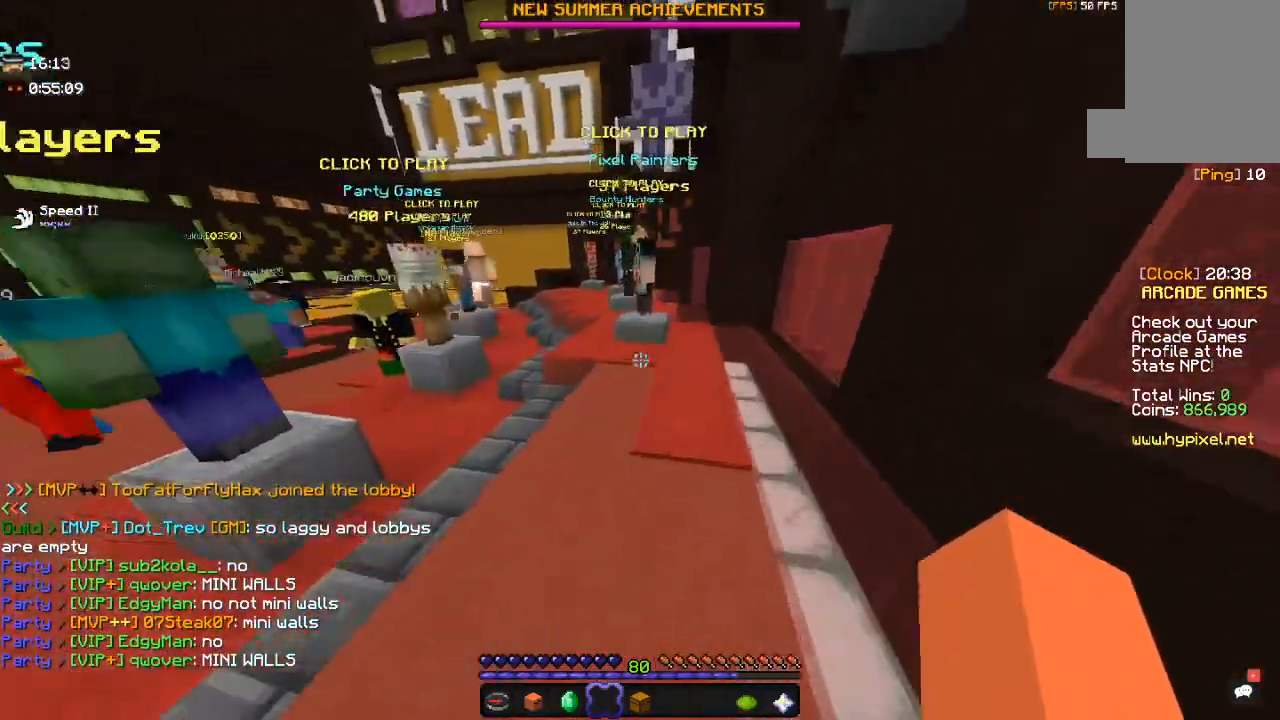
{"keys": ["w"], "mouse": [], "events": [[17, "a", "up"], [267, "space", "down"], [500, "space", "up"]]}
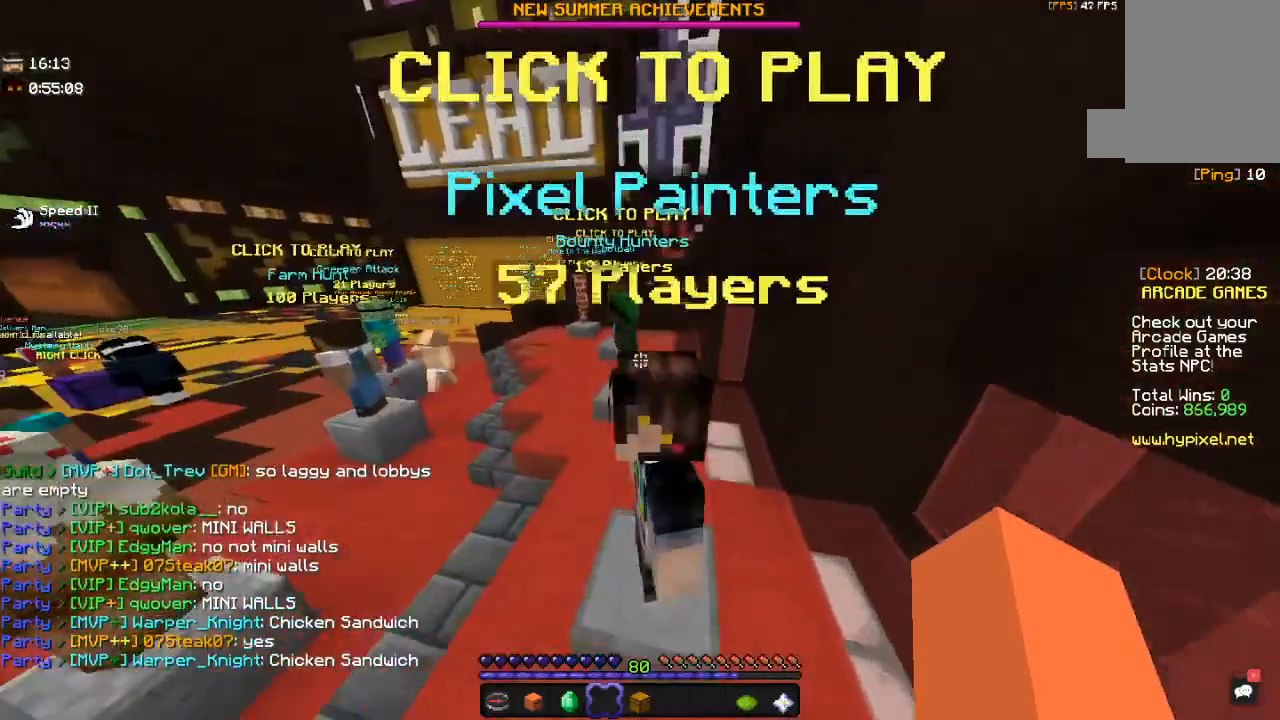
{"keys": ["w"], "mouse": [], "events": [[150, "space", "down"], [200, "w", "up"], [367, "w", "down"], [484, "space", "up"]]}
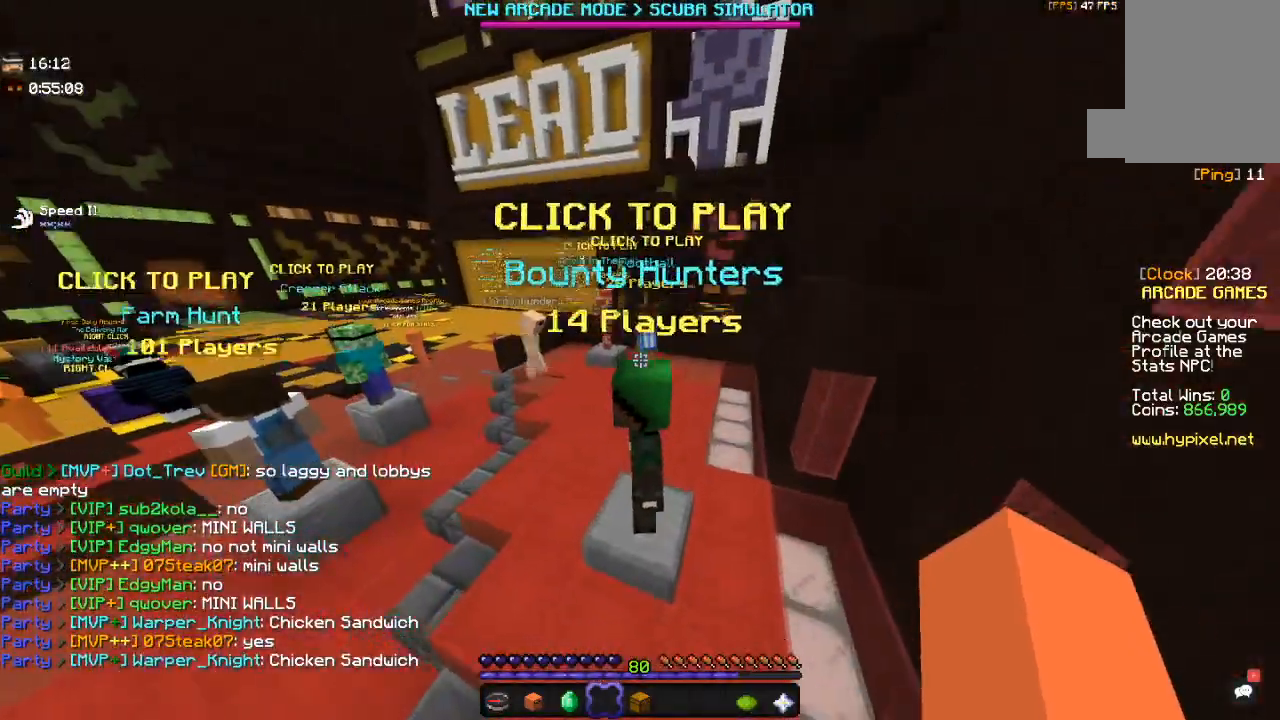
{"keys": ["space", "w"], "mouse": [], "events": [[417, "space", "down"]]}
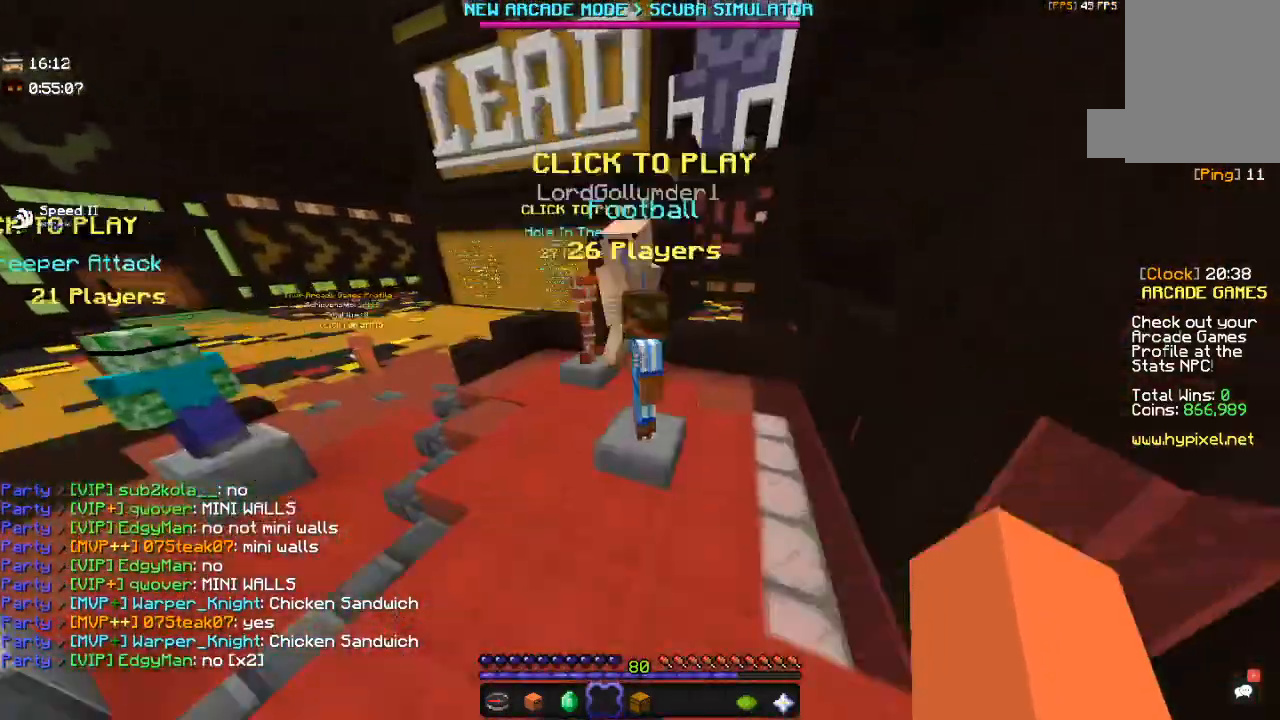
{"keys": ["space", "w"], "mouse": [], "events": [[267, "space", "up"], [484, "space", "down"]]}
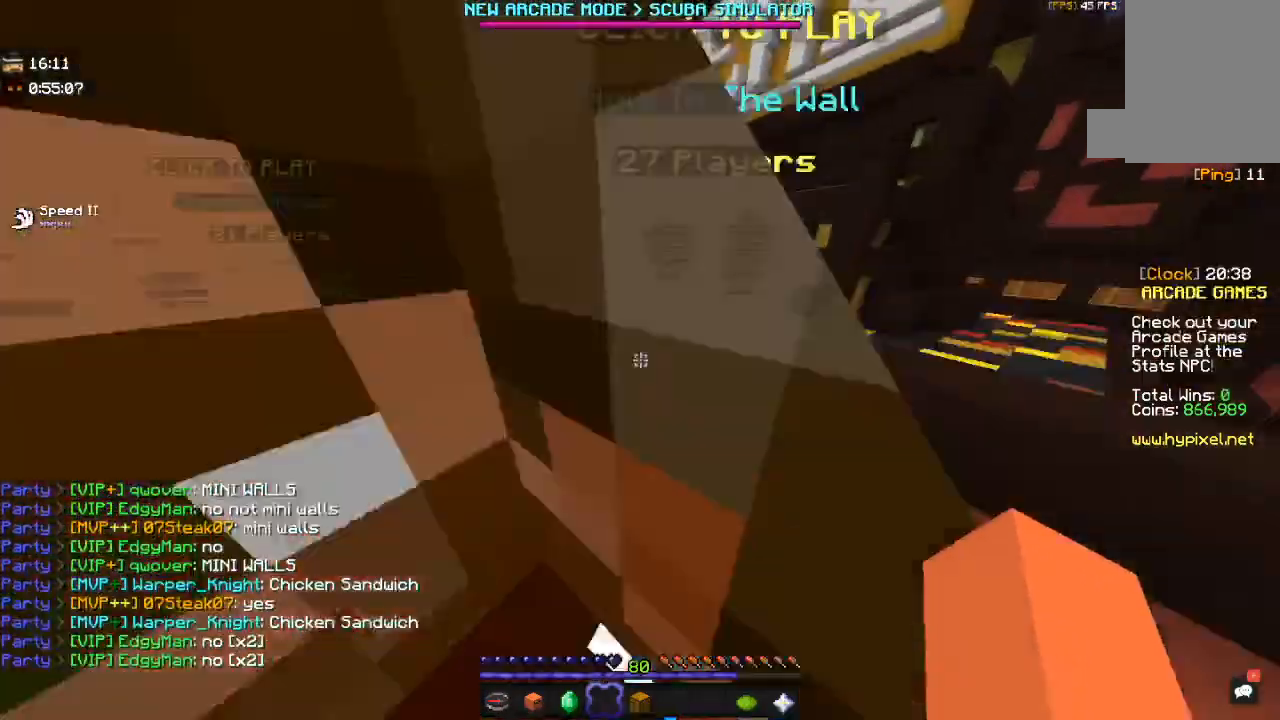
{"keys": ["w"], "mouse": [], "events": [[17, "w", "up"], [134, "w", "down"], [250, "space", "up"]]}
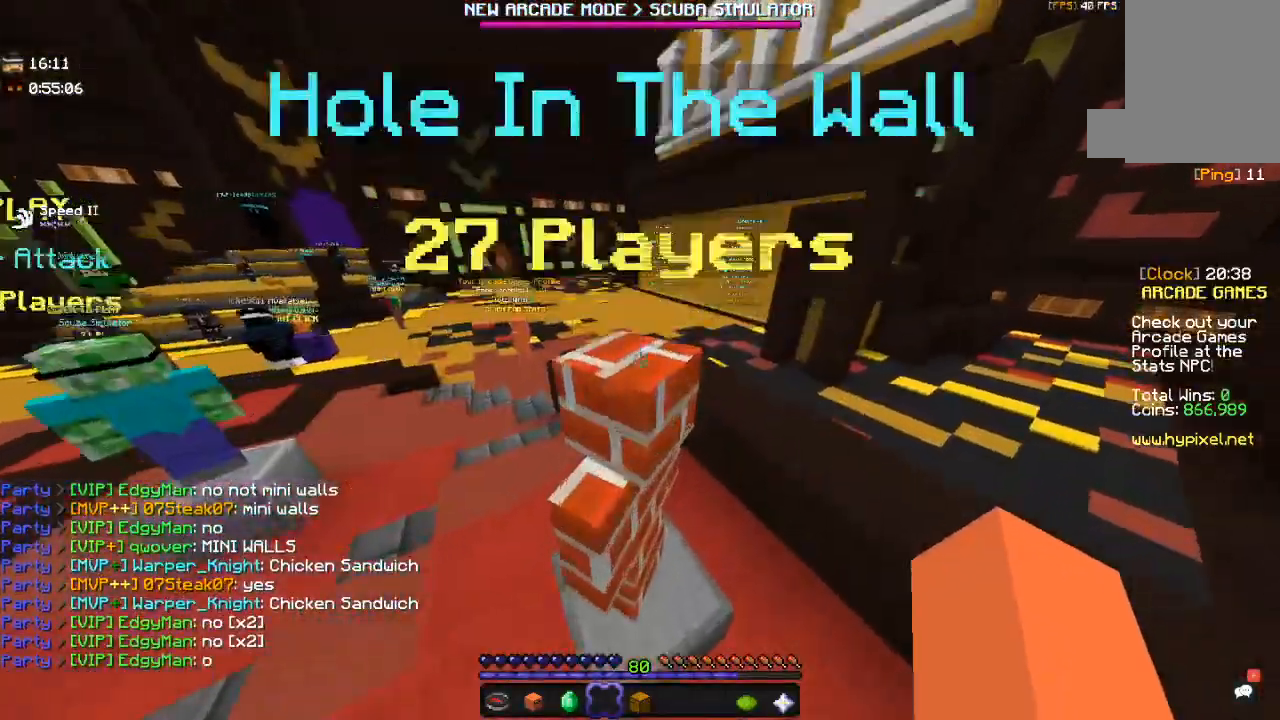
{"keys": ["space", "w"], "mouse": [], "events": [[217, "space", "down"]]}
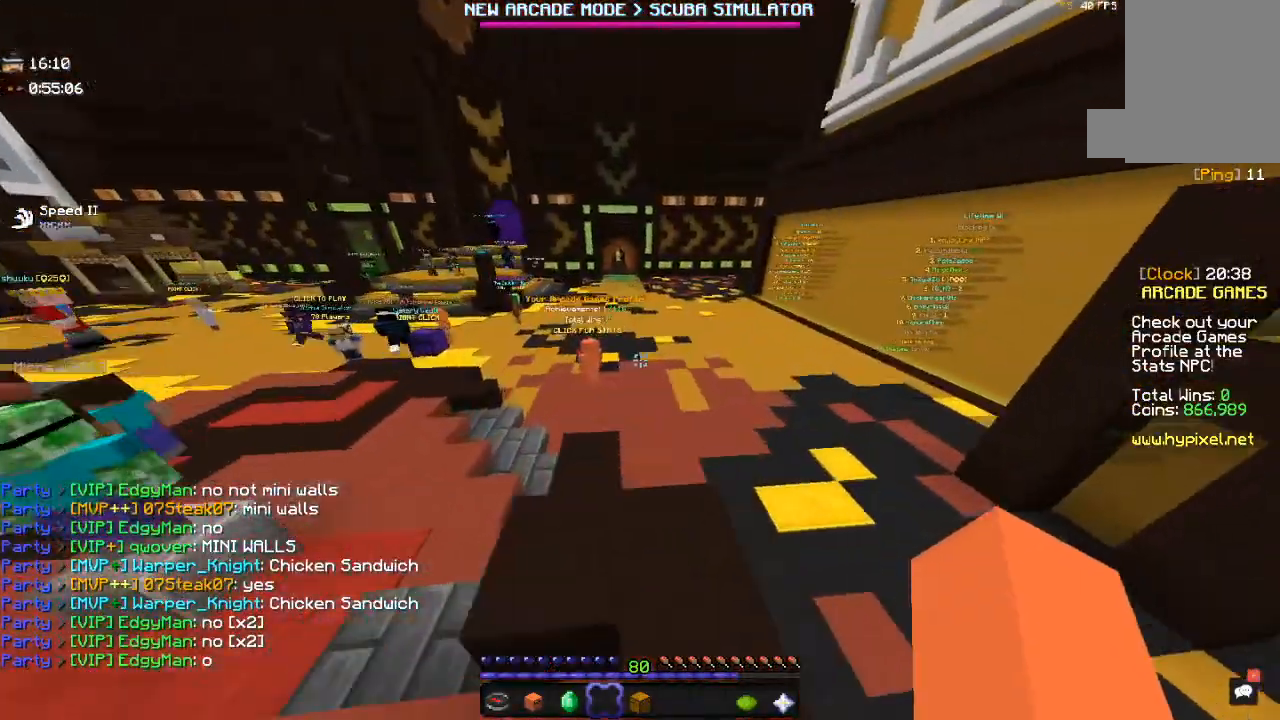
{"keys": ["a", "space", "w"], "mouse": [], "events": [[34, "space", "up"], [234, "space", "down"], [284, "a", "down"]]}